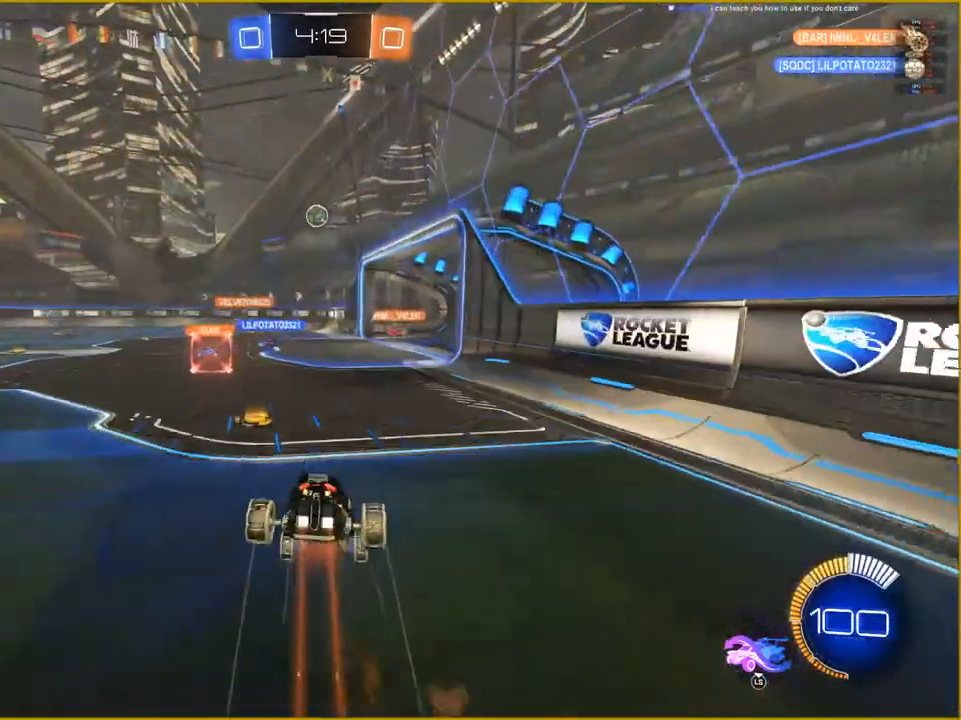
Gameplay with a controller (PlayStation layout); each line is a JSON object with the inputs held at the frame after it. "events" lists button and stick changes between this image and that frame as [ms after this image, input, new state], when the widget could be followed in between.
{"buttons": [], "left_stick": "center", "right_stick": "center", "events": [[17, "CROSS", "up"], [33, "left_stick", "center"], [50, "R2", "up"]]}
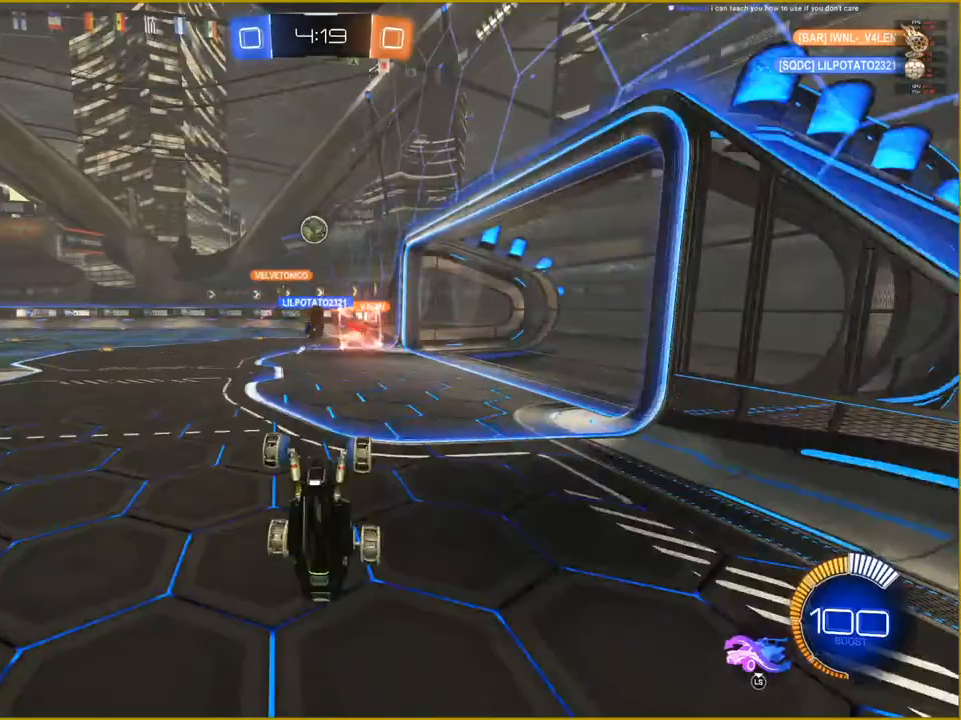
{"buttons": [], "left_stick": "center", "right_stick": "center", "events": []}
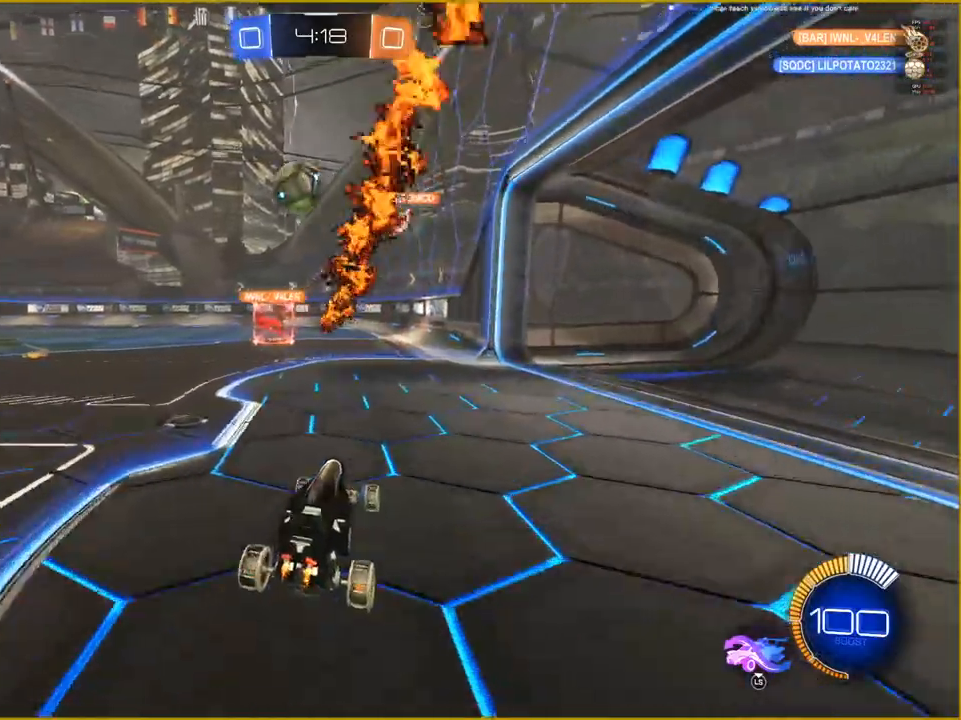
{"buttons": ["L1"], "left_stick": "left", "right_stick": "center", "events": [[300, "left_stick", "left"], [383, "L1", "down"]]}
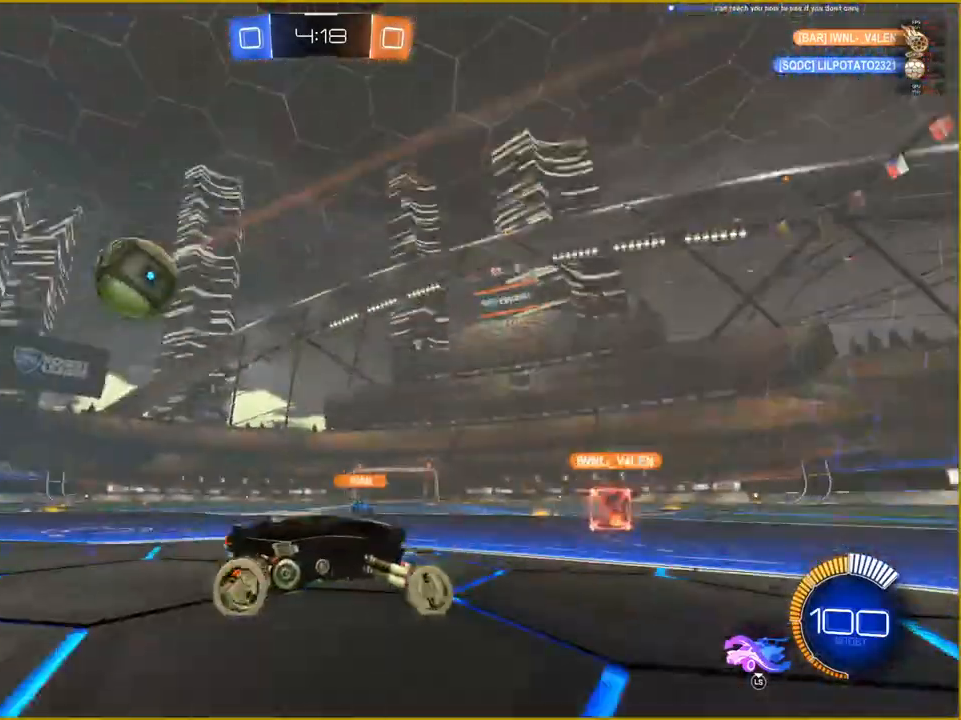
{"buttons": ["R2"], "left_stick": "left", "right_stick": "center", "events": [[17, "L1", "up"], [50, "R2", "down"]]}
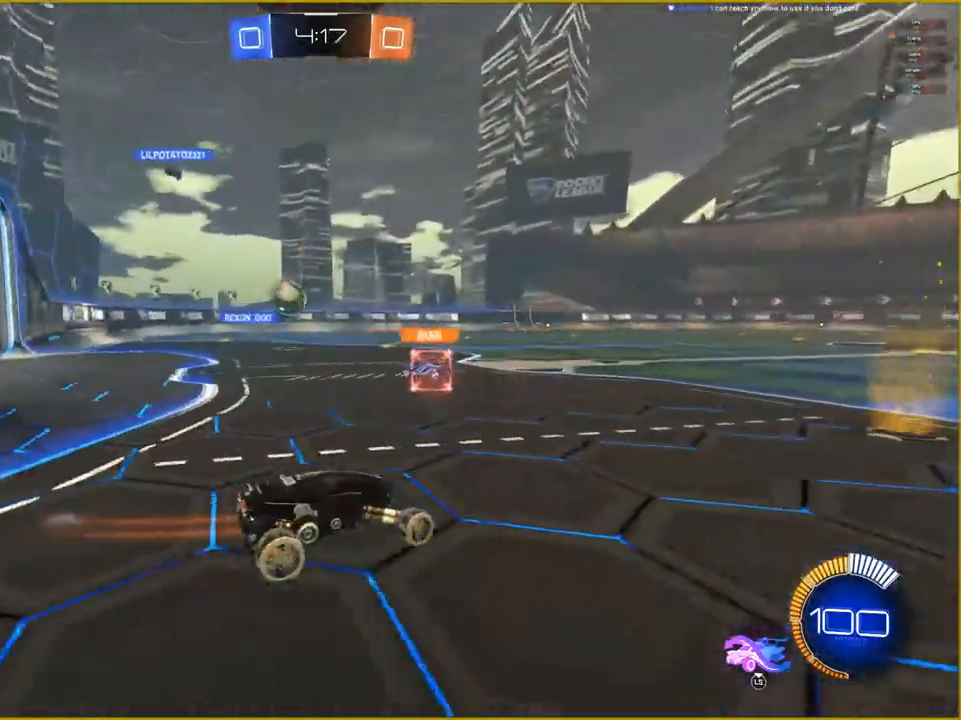
{"buttons": ["R2"], "left_stick": "left", "right_stick": "center", "events": []}
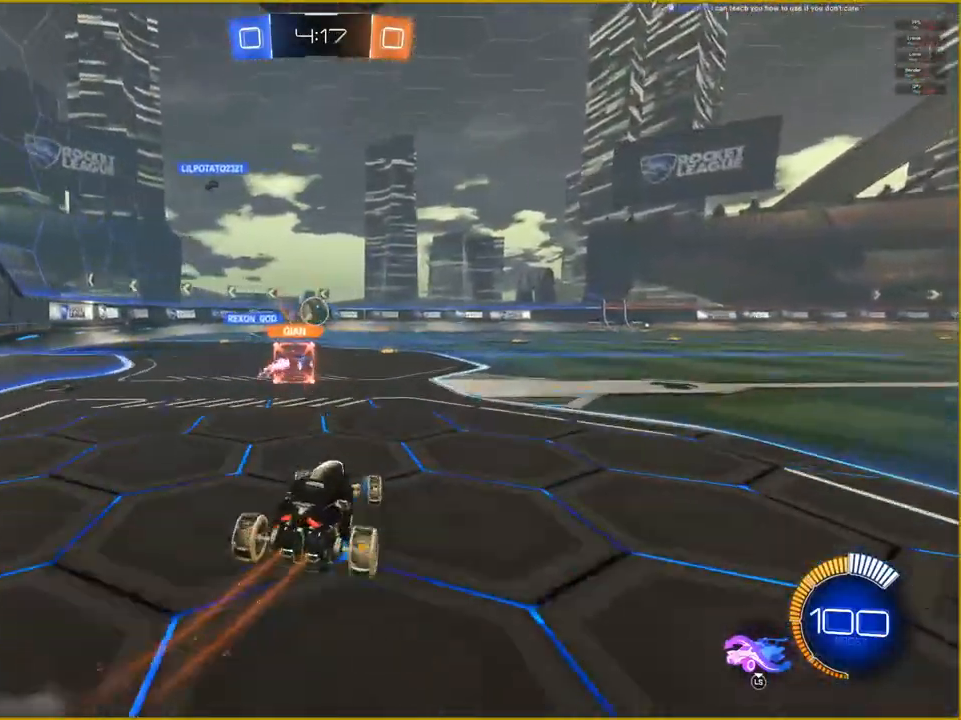
{"buttons": ["CROSS", "L1", "R2"], "left_stick": "up-right", "right_stick": "center", "events": [[50, "left_stick", "up-left"], [133, "CROSS", "down"], [133, "L1", "down"], [183, "left_stick", "up-right"], [233, "CROSS", "up"], [317, "CROSS", "down"]]}
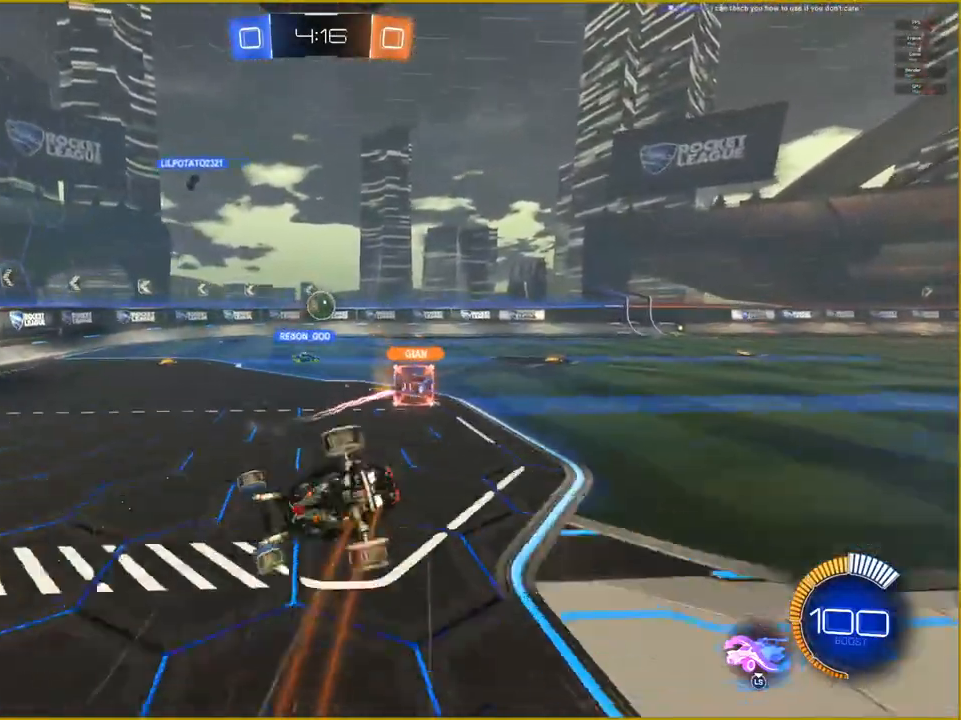
{"buttons": ["R2"], "left_stick": "center", "right_stick": "center", "events": [[50, "L1", "up"], [50, "left_stick", "center"], [67, "CROSS", "up"]]}
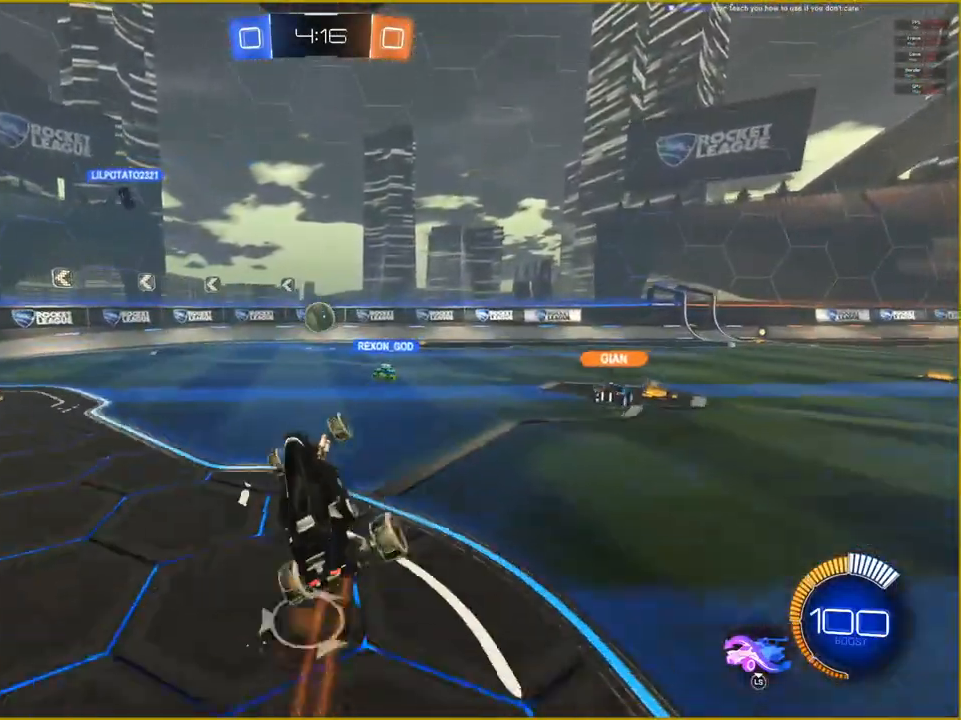
{"buttons": ["R2"], "left_stick": "left", "right_stick": "center", "events": [[367, "left_stick", "left"]]}
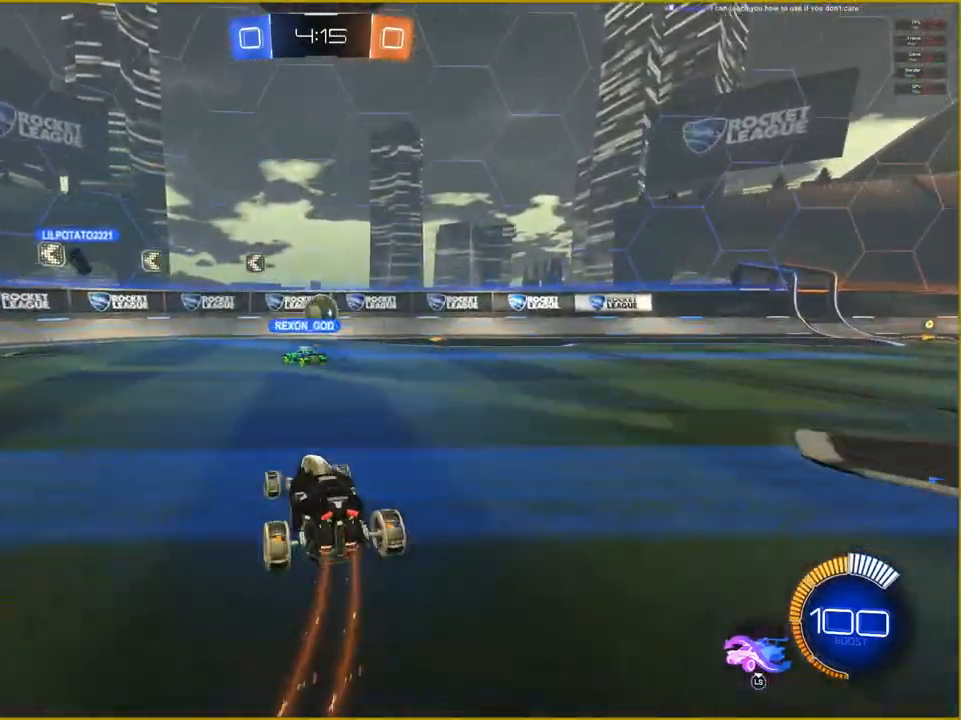
{"buttons": ["L1"], "left_stick": "right", "right_stick": "center", "events": [[283, "left_stick", "center"], [417, "left_stick", "right"], [483, "R2", "up"], [500, "L1", "down"]]}
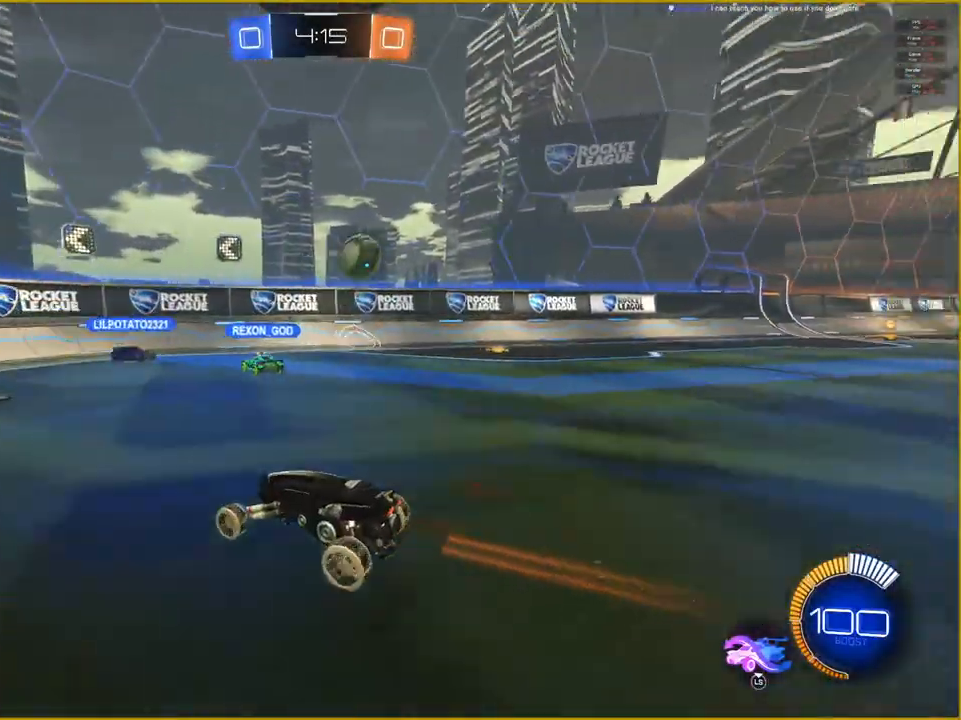
{"buttons": ["L1"], "left_stick": "right", "right_stick": "center", "events": []}
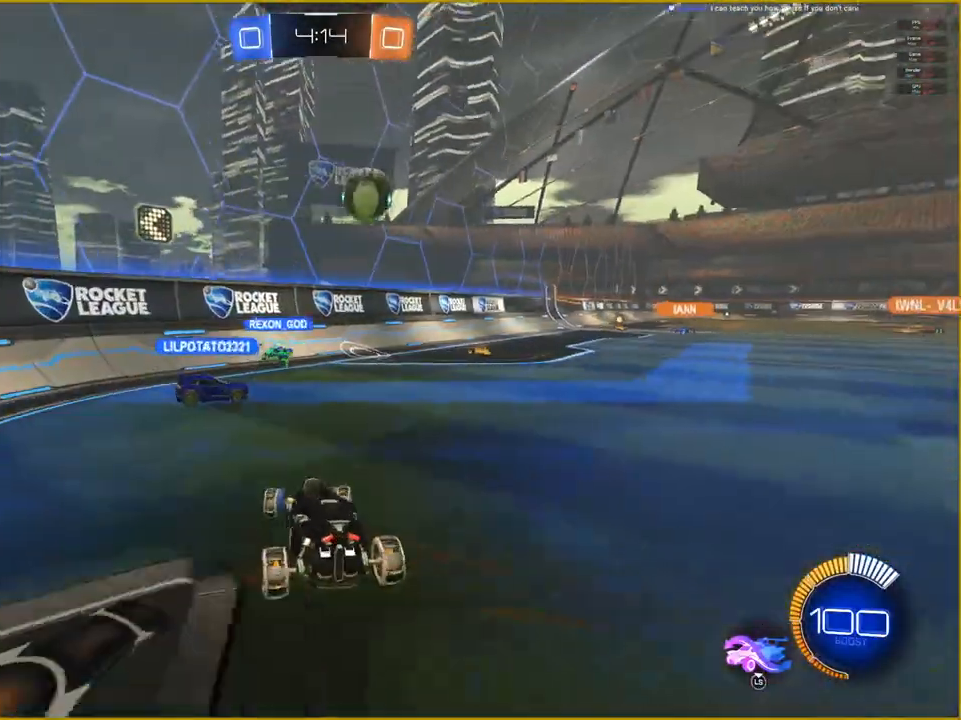
{"buttons": ["R2"], "left_stick": "center", "right_stick": "center", "events": [[67, "R2", "down"], [200, "L1", "up"], [200, "left_stick", "center"]]}
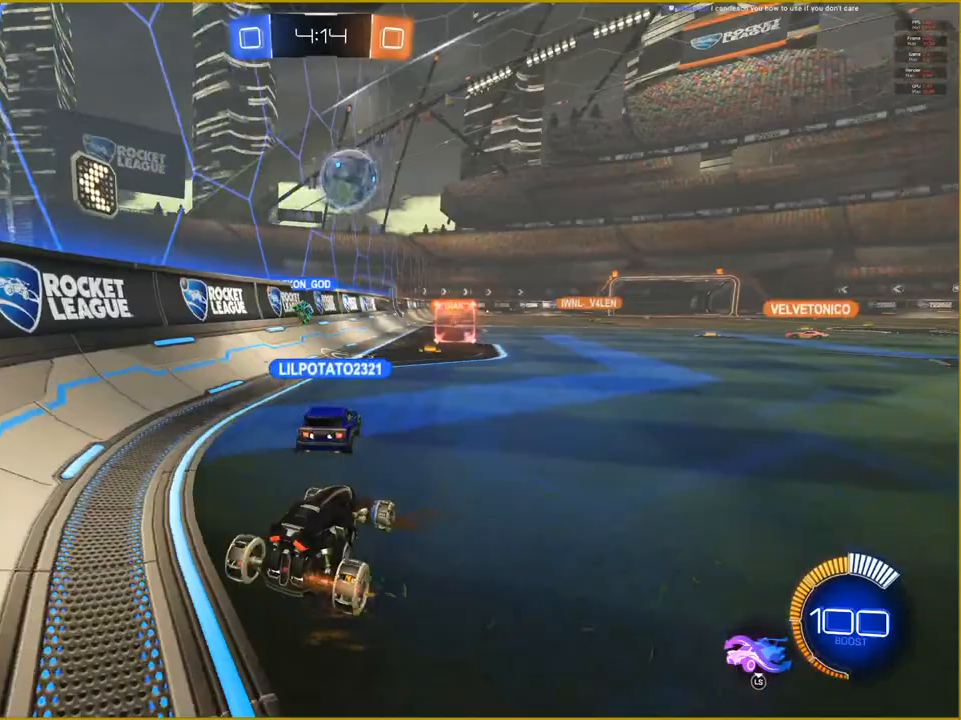
{"buttons": ["L2"], "left_stick": "center", "right_stick": "center", "events": [[83, "R2", "up"], [183, "L2", "down"]]}
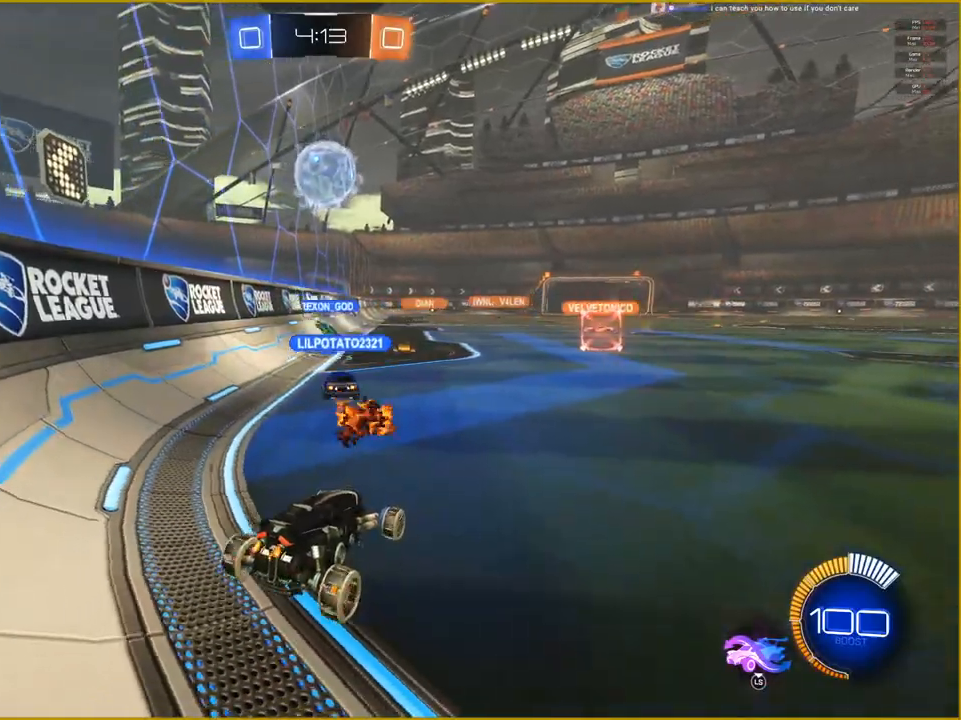
{"buttons": ["R2"], "left_stick": "left", "right_stick": "center", "events": [[50, "L2", "up"], [117, "R2", "down"], [317, "CROSS", "down"], [400, "CROSS", "up"], [467, "left_stick", "left"]]}
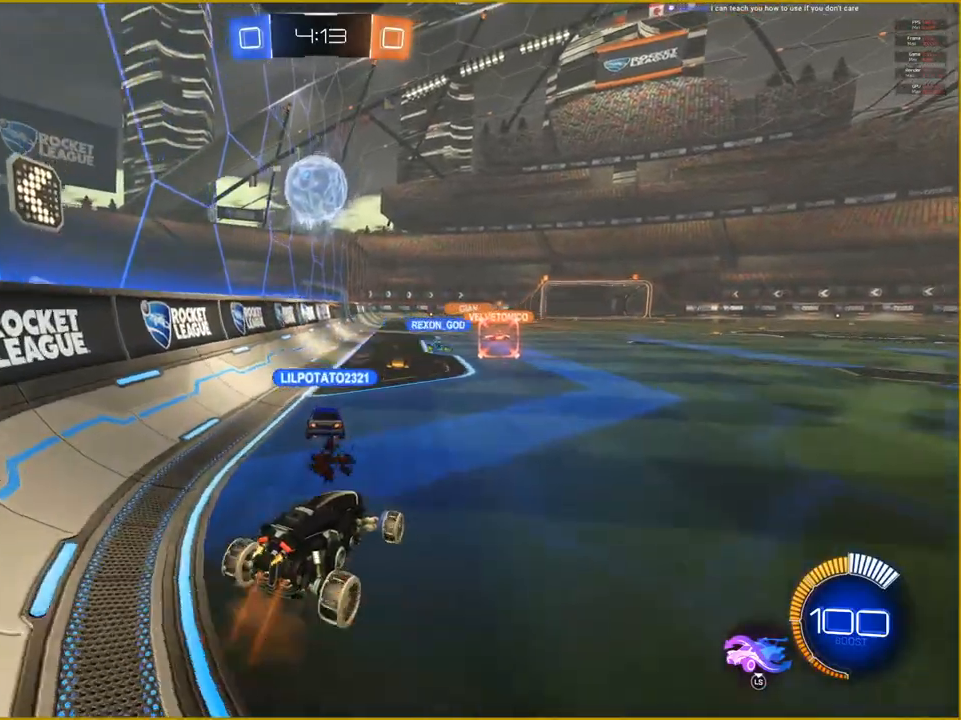
{"buttons": ["CROSS", "R1", "R2"], "left_stick": "down", "right_stick": "center", "events": [[17, "CROSS", "down"], [150, "left_stick", "center"], [283, "R1", "down"], [333, "left_stick", "down"]]}
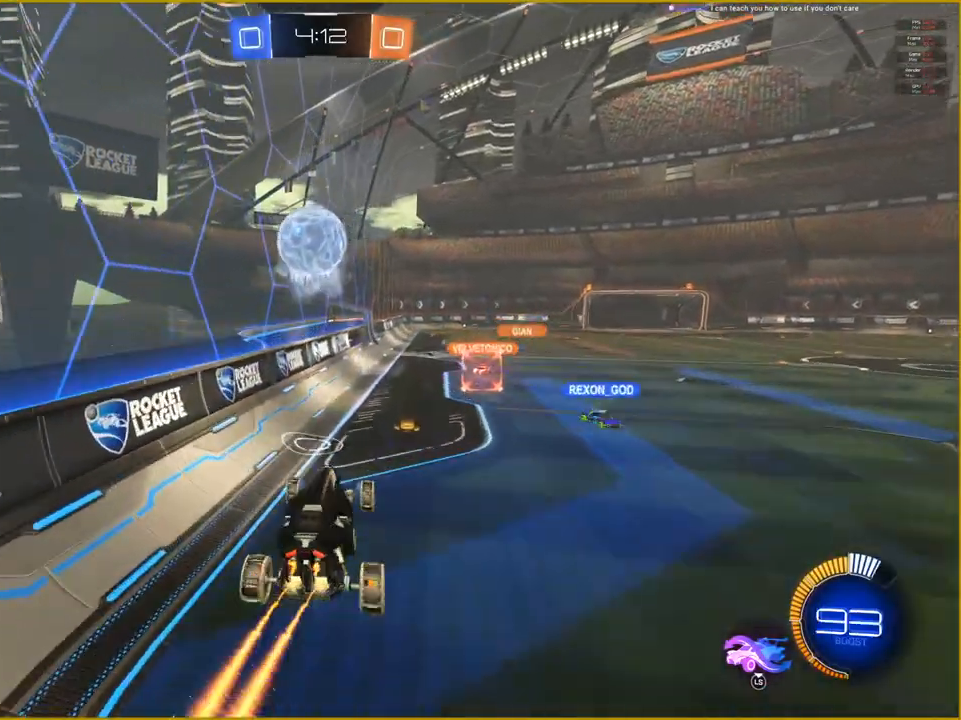
{"buttons": ["CROSS", "R1", "R2"], "left_stick": "center", "right_stick": "center", "events": [[17, "left_stick", "center"], [133, "left_stick", "down-left"], [317, "left_stick", "left"], [450, "left_stick", "center"]]}
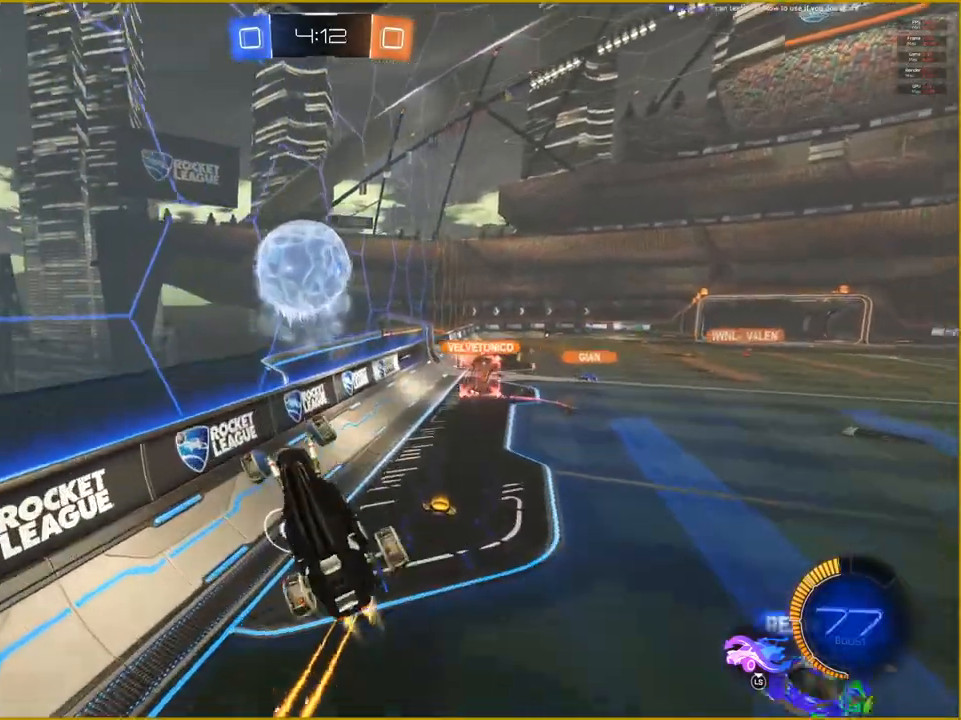
{"buttons": ["CROSS", "R1", "R2"], "left_stick": "up", "right_stick": "center", "events": [[500, "left_stick", "up"]]}
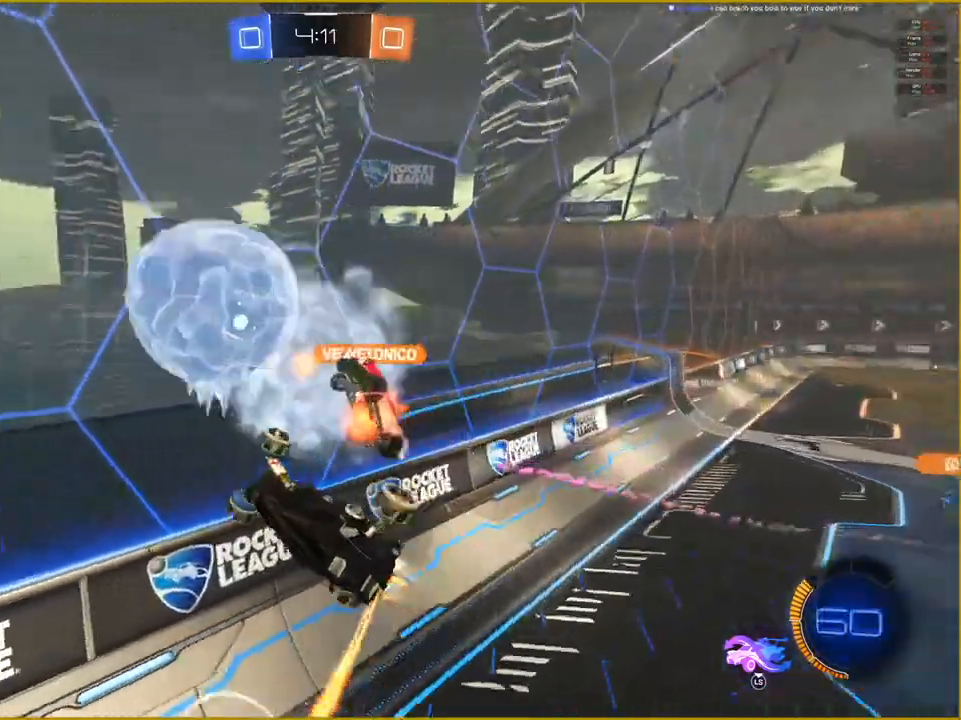
{"buttons": ["R2"], "left_stick": "center", "right_stick": "center", "events": [[233, "CROSS", "up"], [233, "R1", "up"], [233, "left_stick", "center"]]}
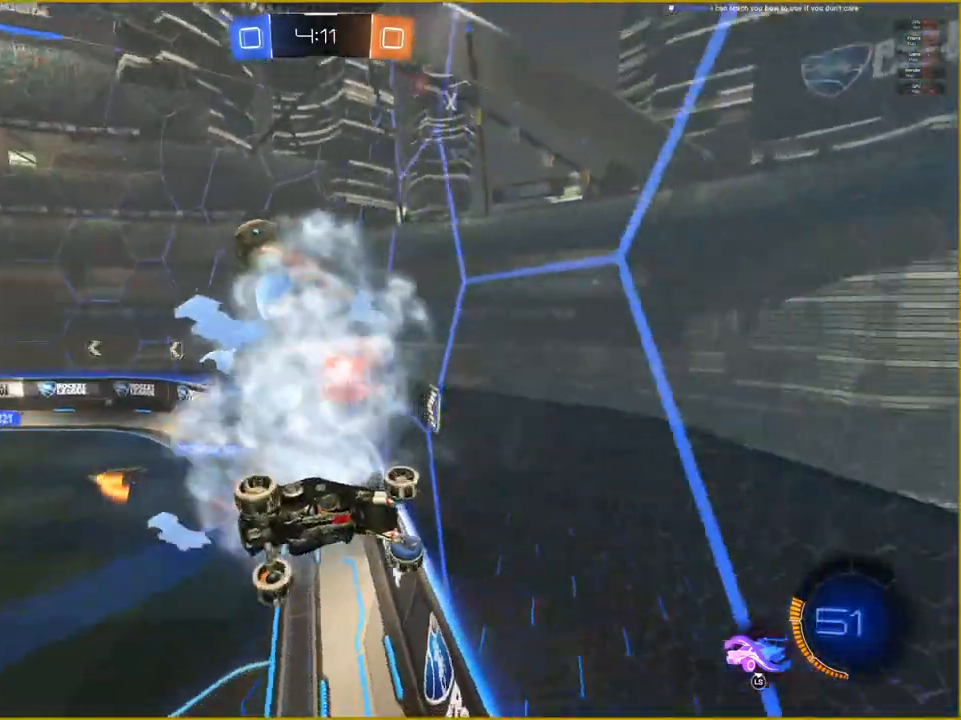
{"buttons": ["R2"], "left_stick": "left", "right_stick": "center", "events": [[317, "left_stick", "left"]]}
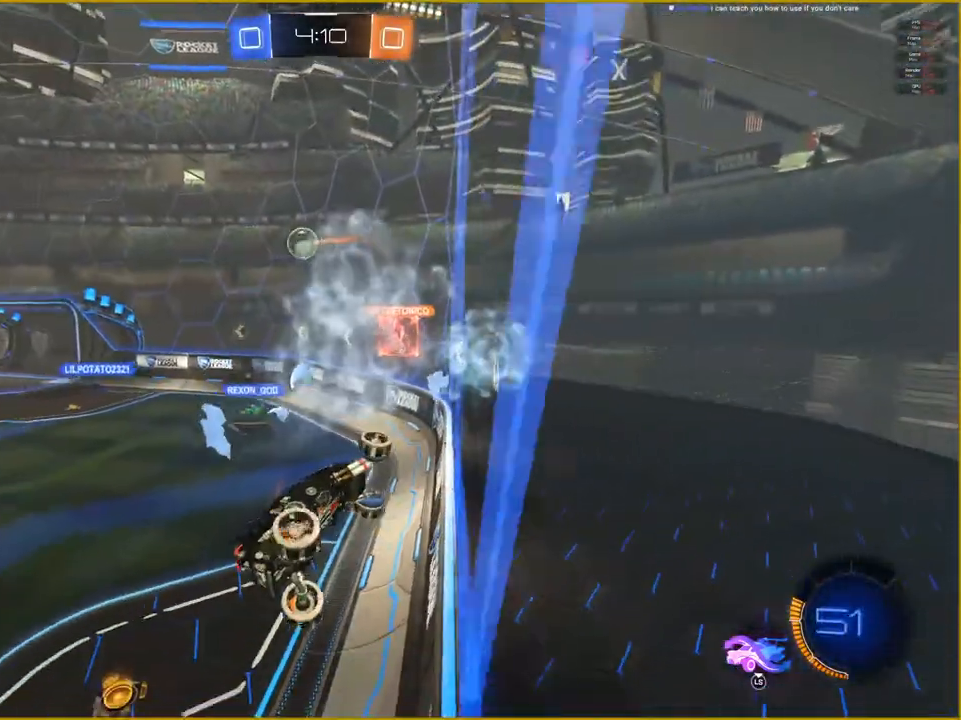
{"buttons": ["R2"], "left_stick": "center", "right_stick": "center", "events": [[200, "left_stick", "center"]]}
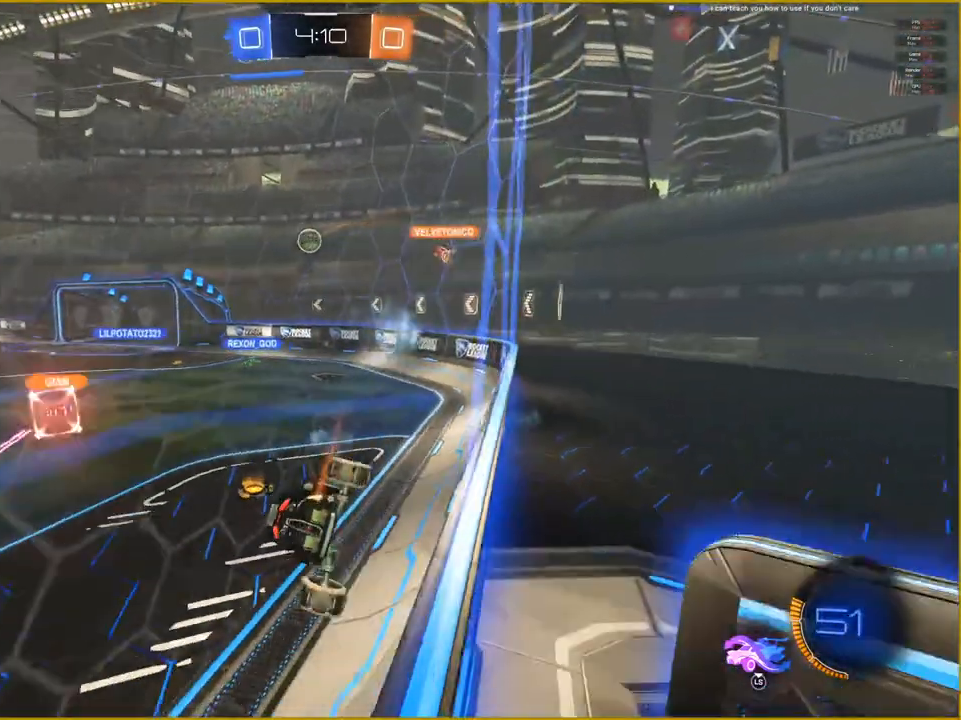
{"buttons": ["R2"], "left_stick": "right", "right_stick": "center", "events": [[367, "left_stick", "right"]]}
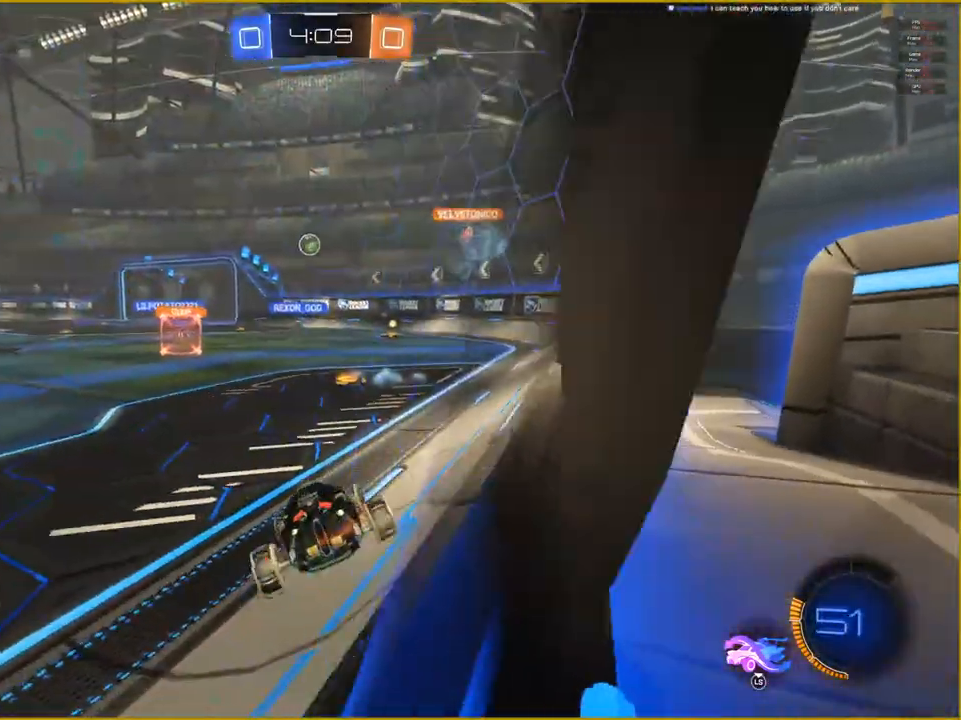
{"buttons": ["R2"], "left_stick": "center", "right_stick": "center", "events": [[333, "left_stick", "center"]]}
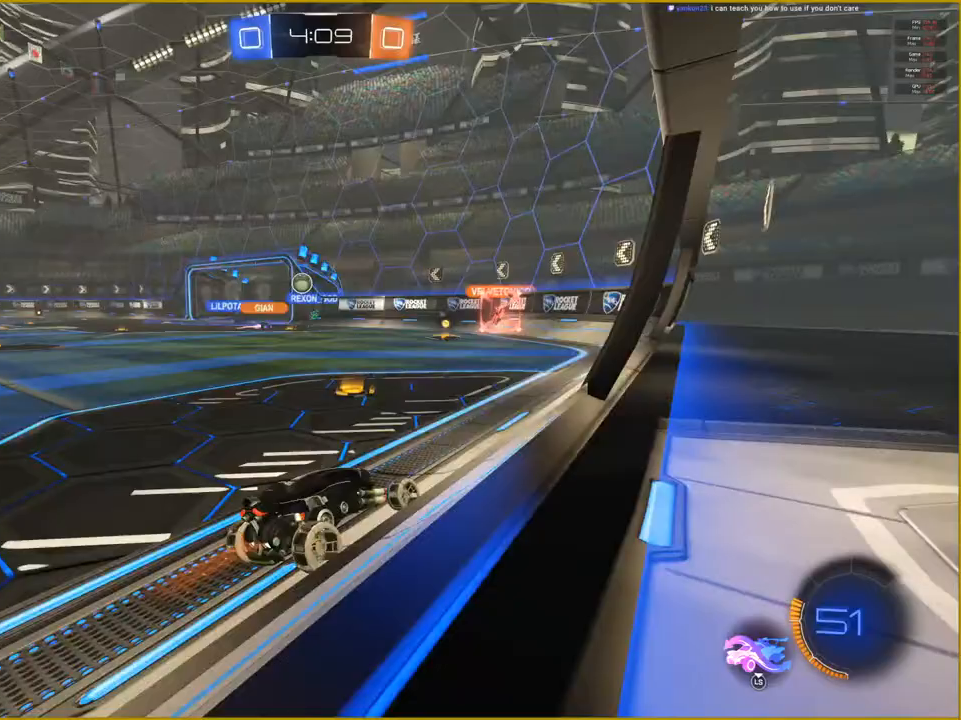
{"buttons": ["R2"], "left_stick": "center", "right_stick": "center", "events": []}
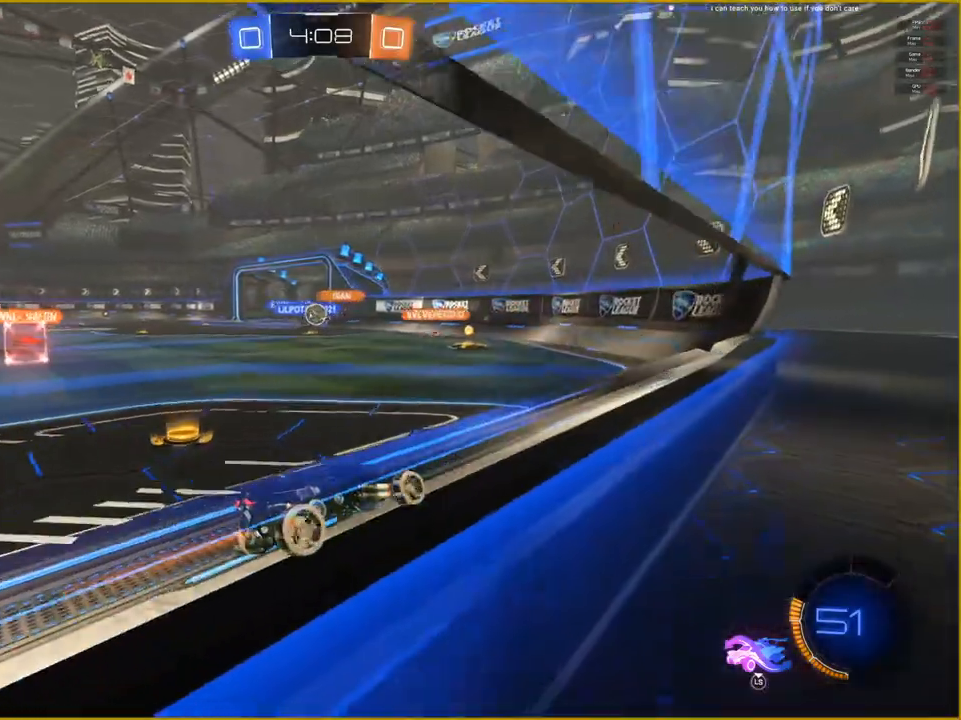
{"buttons": ["R2"], "left_stick": "center", "right_stick": "center", "events": []}
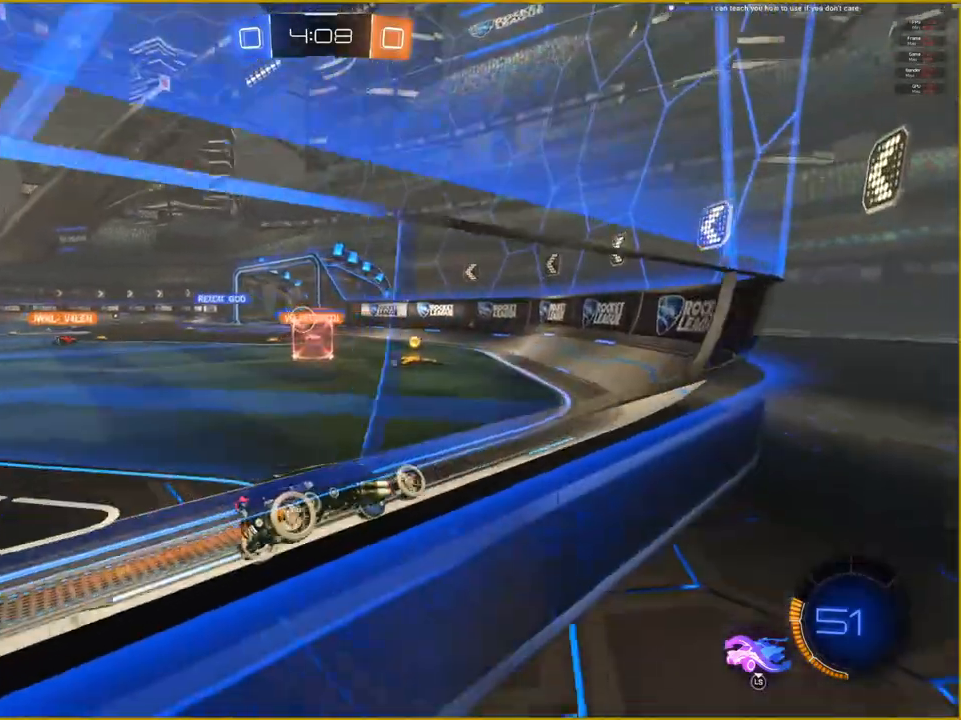
{"buttons": ["R2"], "left_stick": "left", "right_stick": "center", "events": [[100, "left_stick", "left"]]}
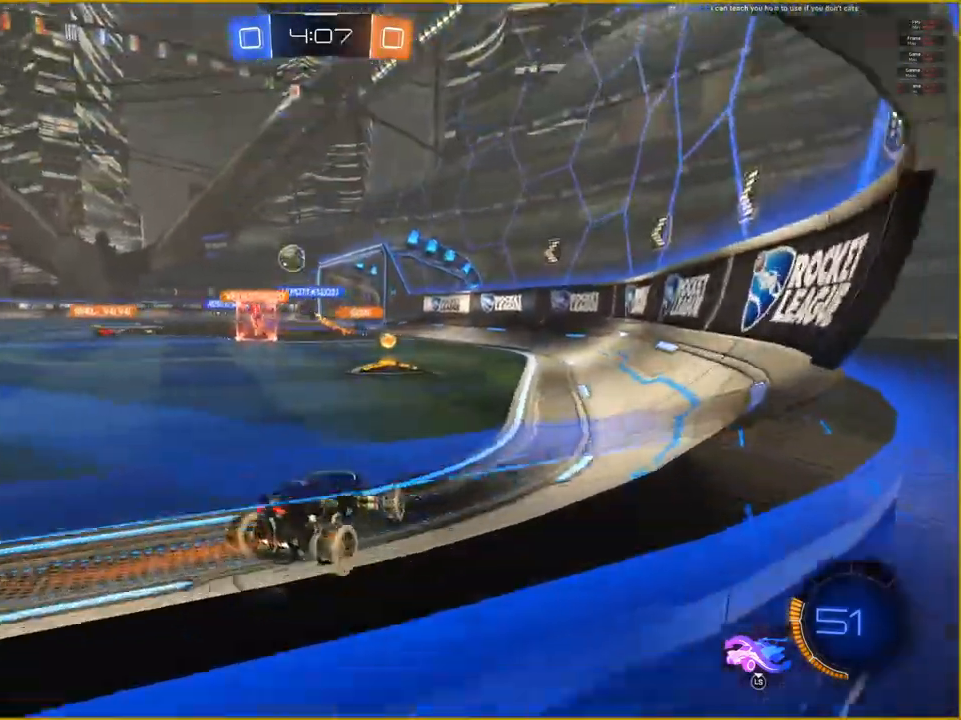
{"buttons": ["R2"], "left_stick": "center", "right_stick": "center", "events": [[167, "left_stick", "center"]]}
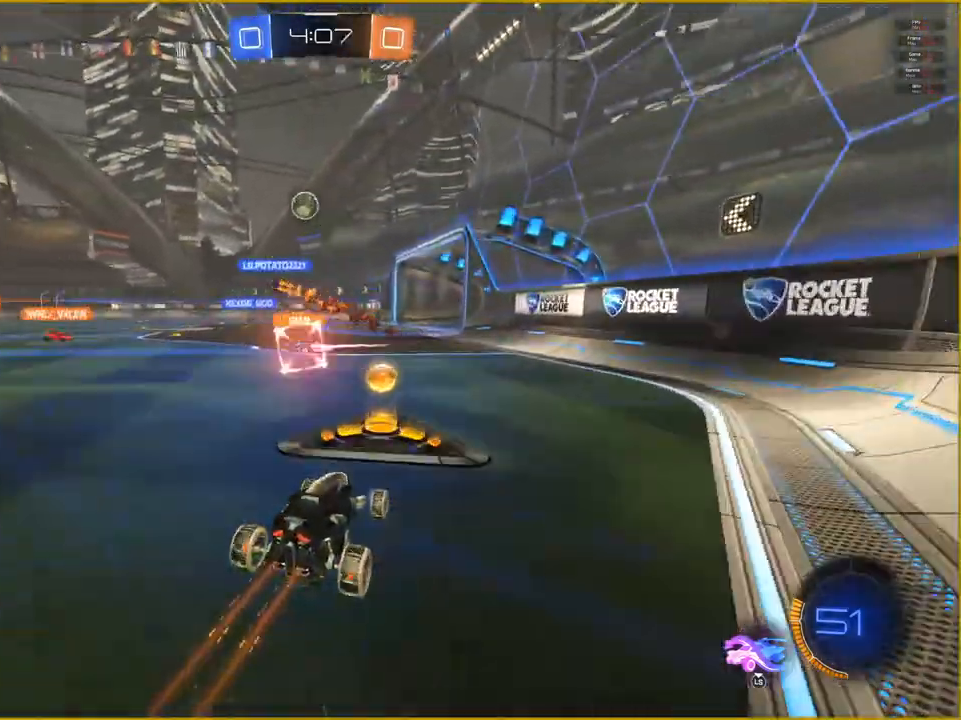
{"buttons": [], "left_stick": "center", "right_stick": "center", "events": [[150, "left_stick", "up"], [167, "L1", "down"], [183, "CROSS", "down"], [267, "CROSS", "up"], [333, "CROSS", "down"], [433, "CROSS", "up"], [433, "L1", "up"], [433, "R2", "up"], [450, "left_stick", "center"]]}
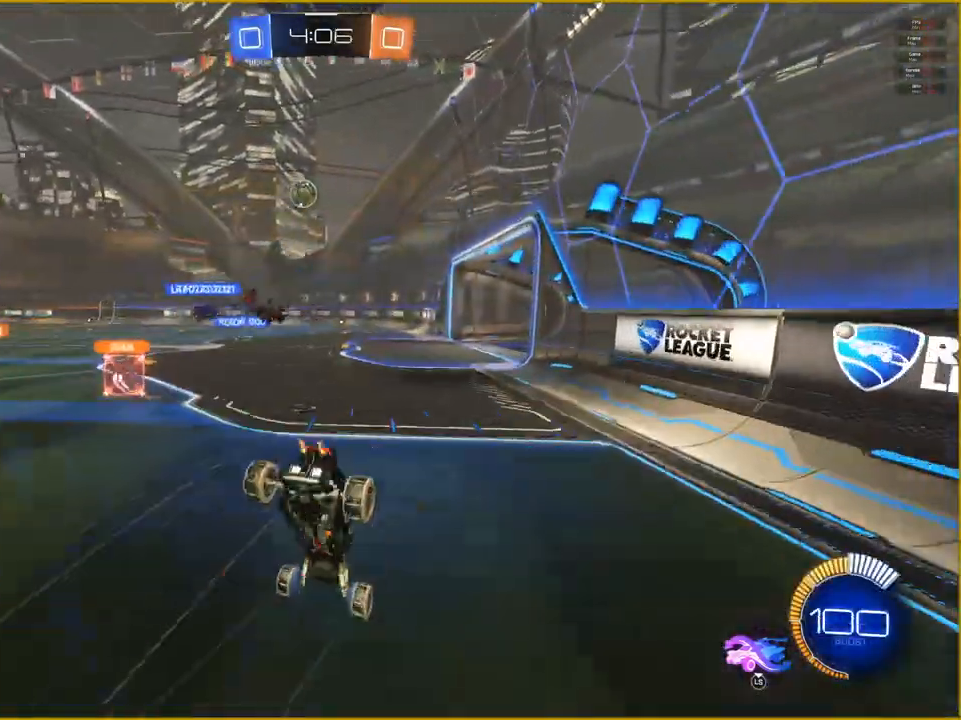
{"buttons": [], "left_stick": "center", "right_stick": "center", "events": []}
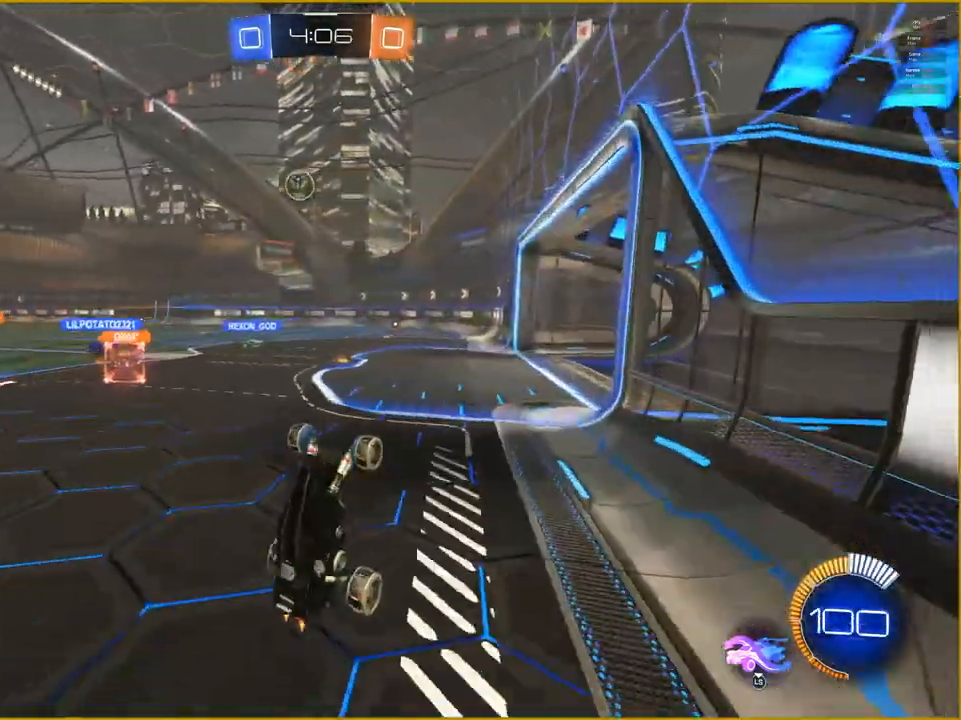
{"buttons": ["R2"], "left_stick": "center", "right_stick": "center", "events": [[500, "R2", "down"]]}
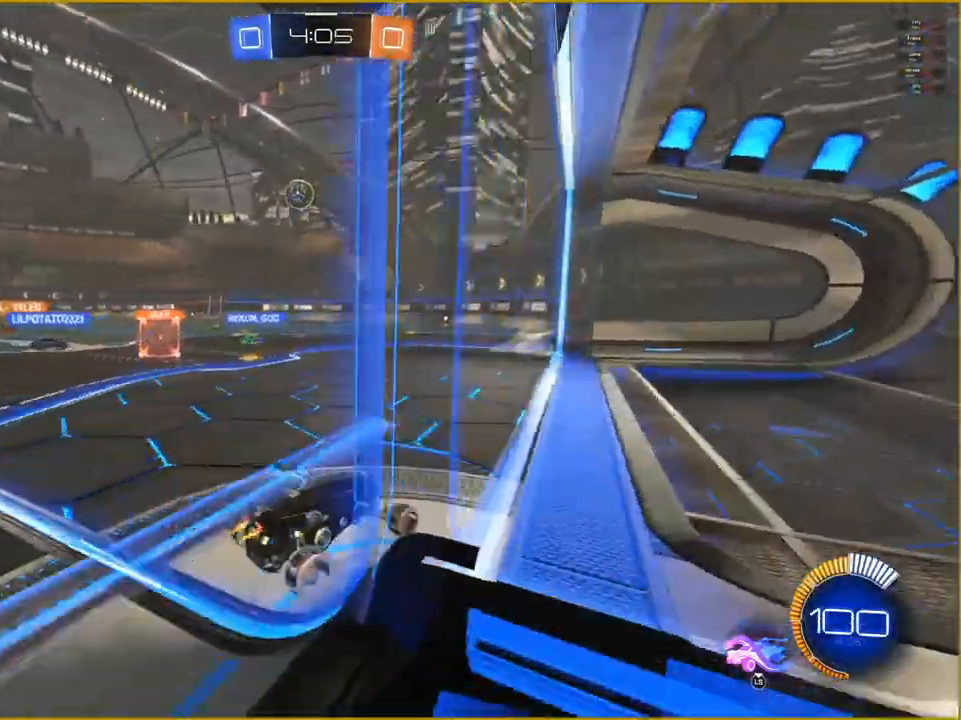
{"buttons": ["R2"], "left_stick": "left", "right_stick": "center", "events": [[250, "left_stick", "left"]]}
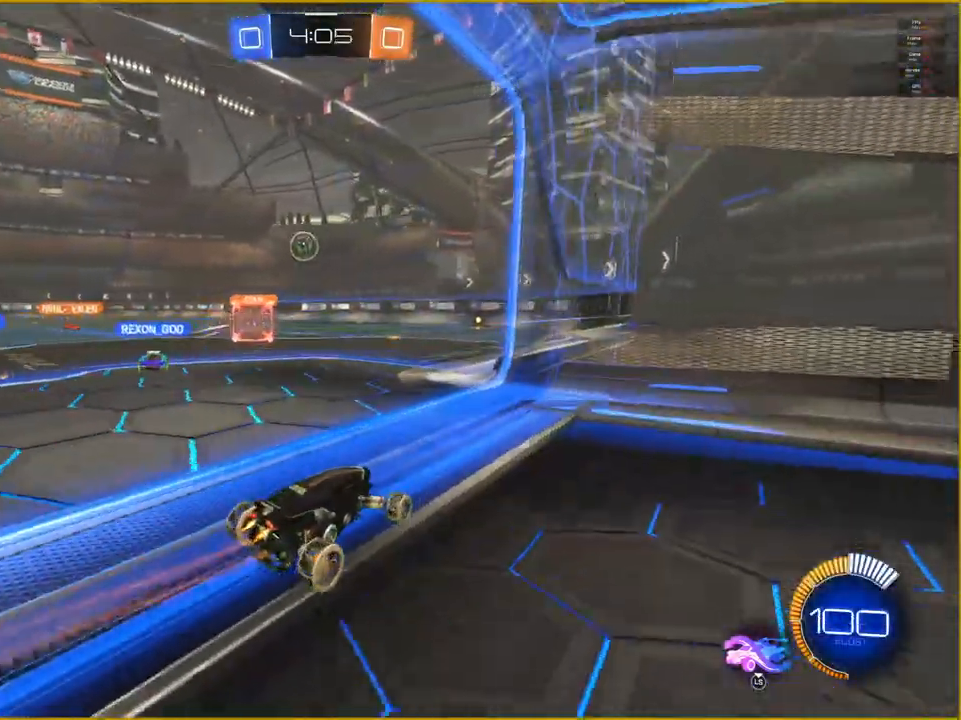
{"buttons": ["R2"], "left_stick": "right", "right_stick": "center", "events": [[283, "left_stick", "center"], [433, "left_stick", "right"]]}